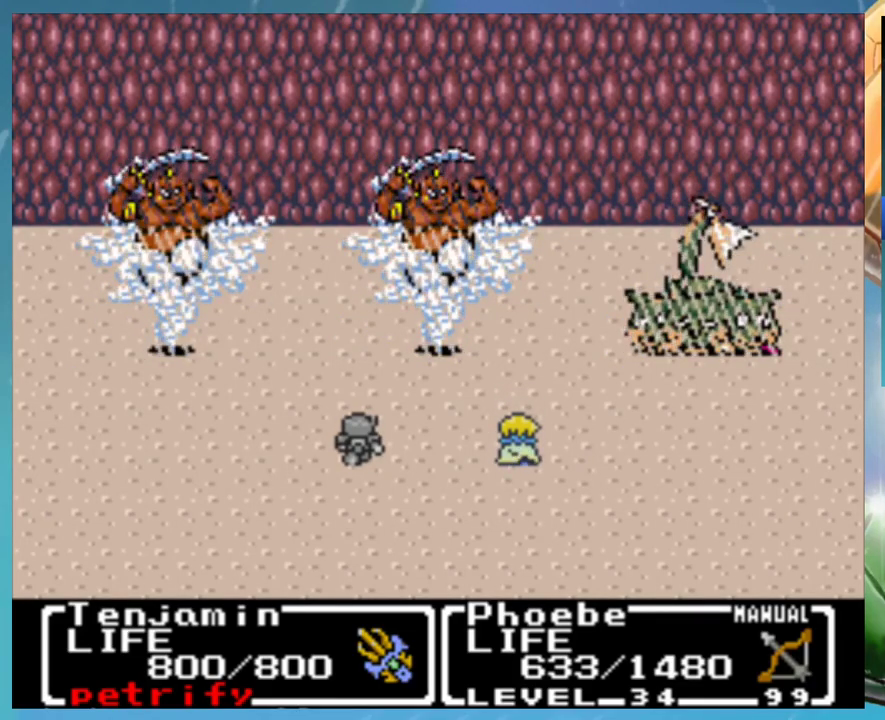
Gameplay with a controller (Nintendo layout); each line is a JSON object with the inputs held at the frame after it. "events" lists button and stick changes between this image and that frame as [ms after this image, input, new state], when the widget could be followed in between. Not read: DPAD_DOWN DPAD_LEFT L1 L3 R3.
{"buttons": ["A", "B"], "events": [[33, "B", "up"], [50, "A", "up"], [150, "B", "down"], [167, "A", "down"], [217, "A", "up"], [217, "B", "up"], [300, "B", "down"], [383, "B", "up"], [483, "A", "down"], [483, "B", "down"]]}
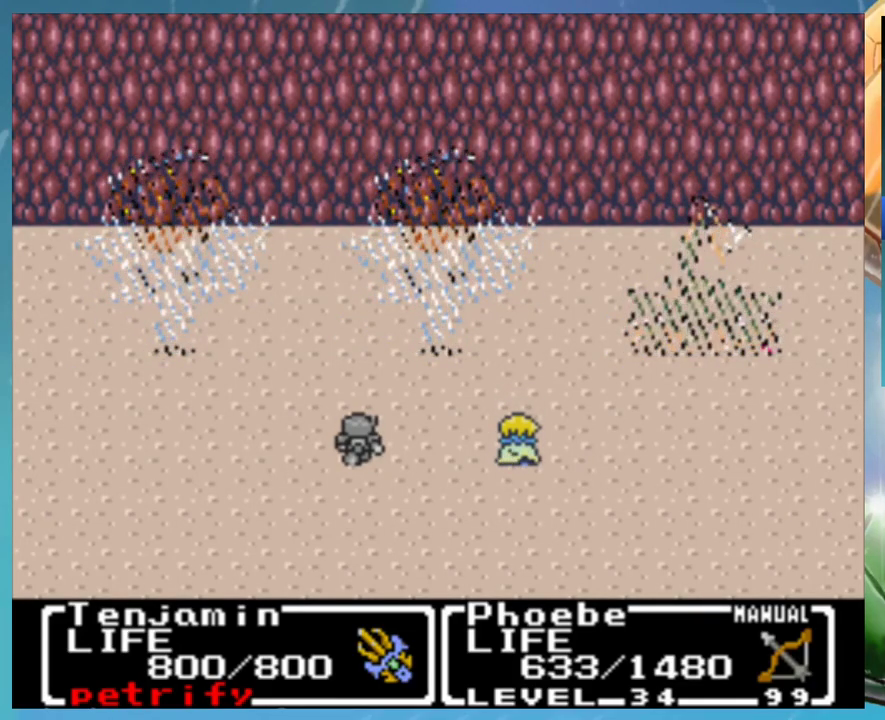
{"buttons": [], "events": [[33, "A", "up"], [33, "B", "up"], [100, "B", "down"], [183, "B", "up"], [283, "B", "down"], [300, "A", "down"], [333, "B", "up"], [350, "A", "up"], [417, "B", "down"], [450, "A", "down"], [500, "A", "up"], [500, "B", "up"]]}
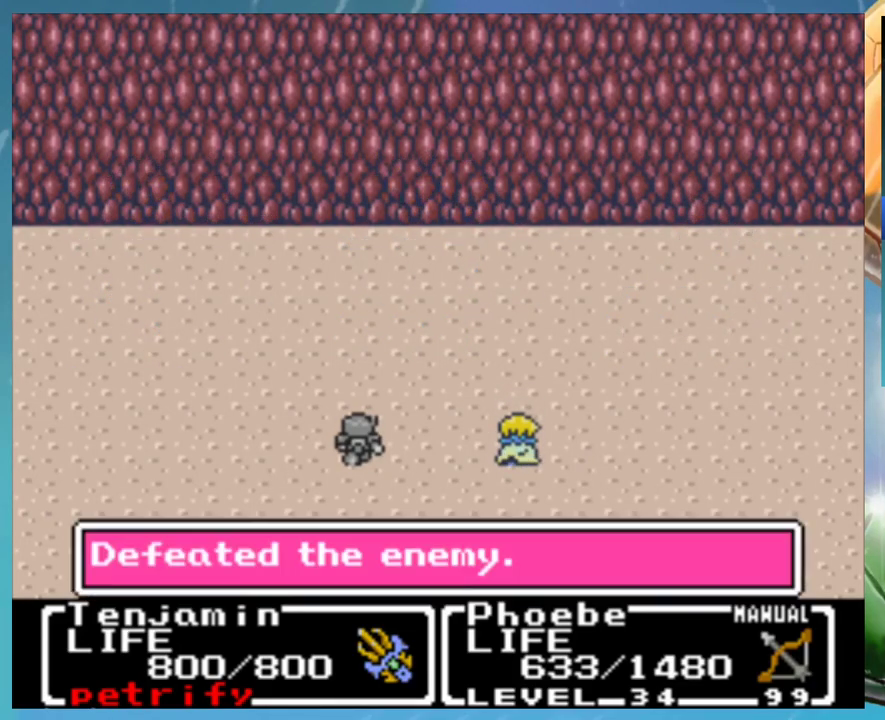
{"buttons": ["A"], "events": [[100, "B", "down"], [150, "B", "up"], [350, "A", "down"], [350, "B", "down"], [417, "B", "up"], [433, "A", "up"], [500, "A", "down"]]}
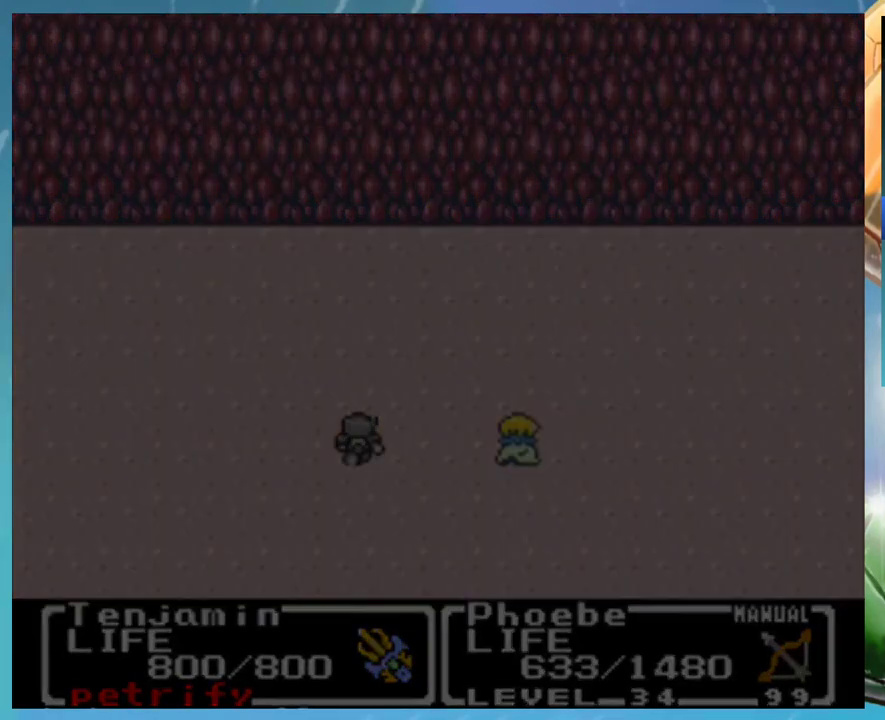
{"buttons": ["START"], "events": [[17, "B", "down"], [100, "B", "up"], [117, "A", "up"], [500, "START", "down"]]}
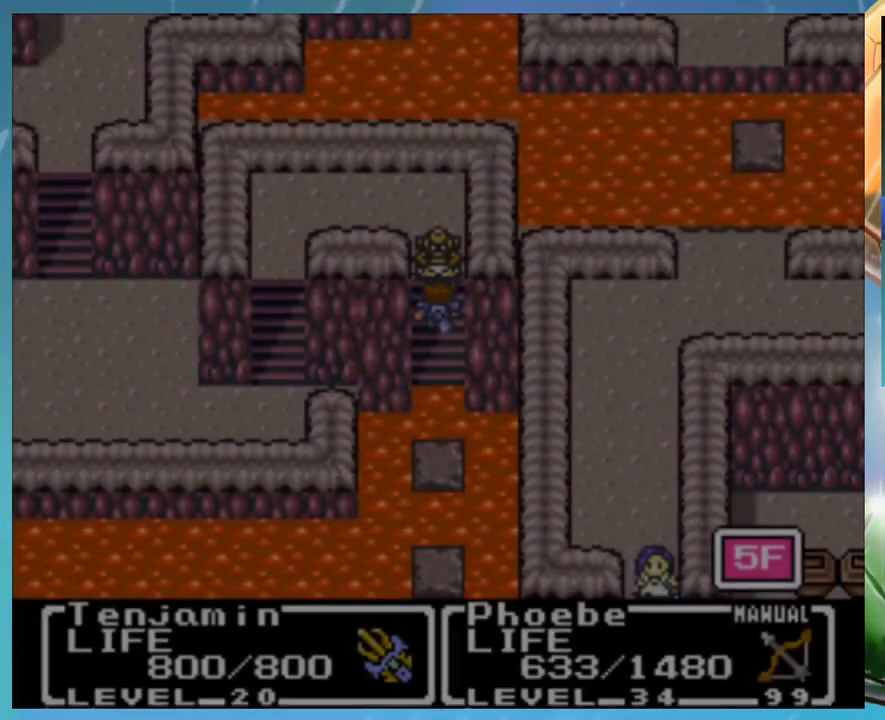
{"buttons": ["START"], "events": []}
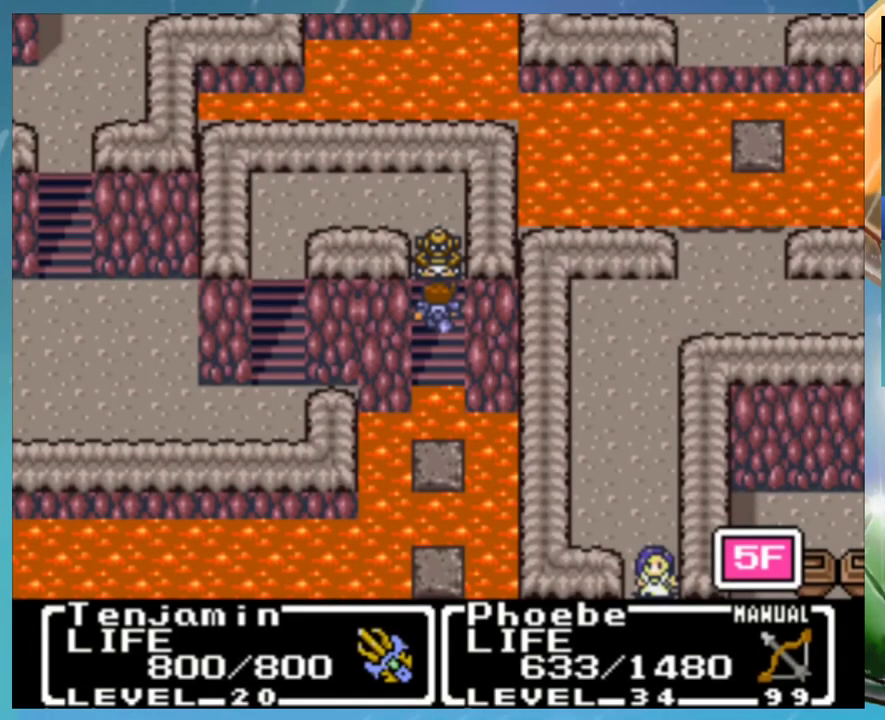
{"buttons": ["START"], "events": []}
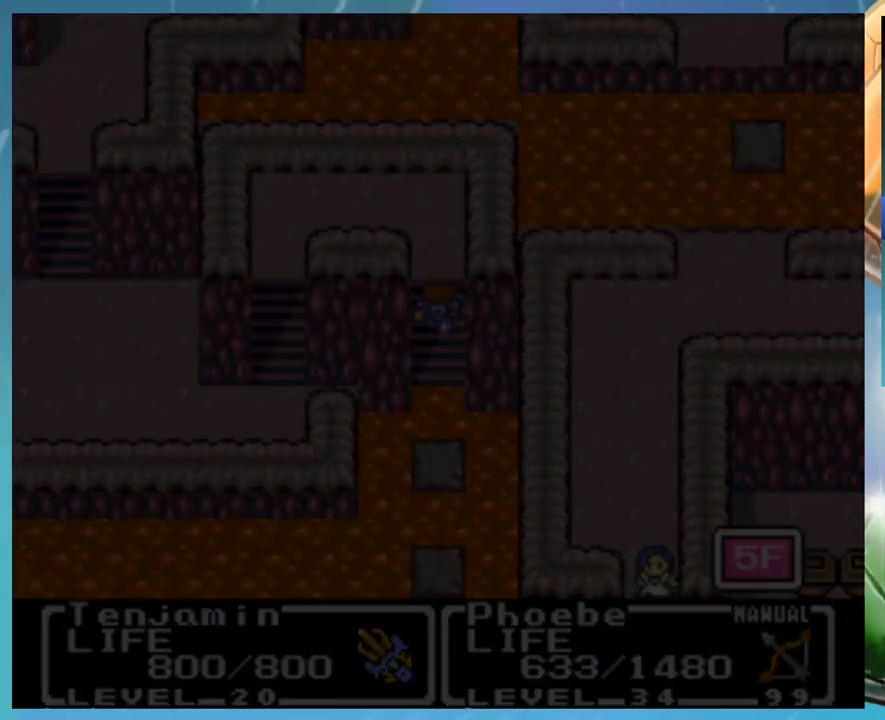
{"buttons": [], "events": [[100, "START", "up"]]}
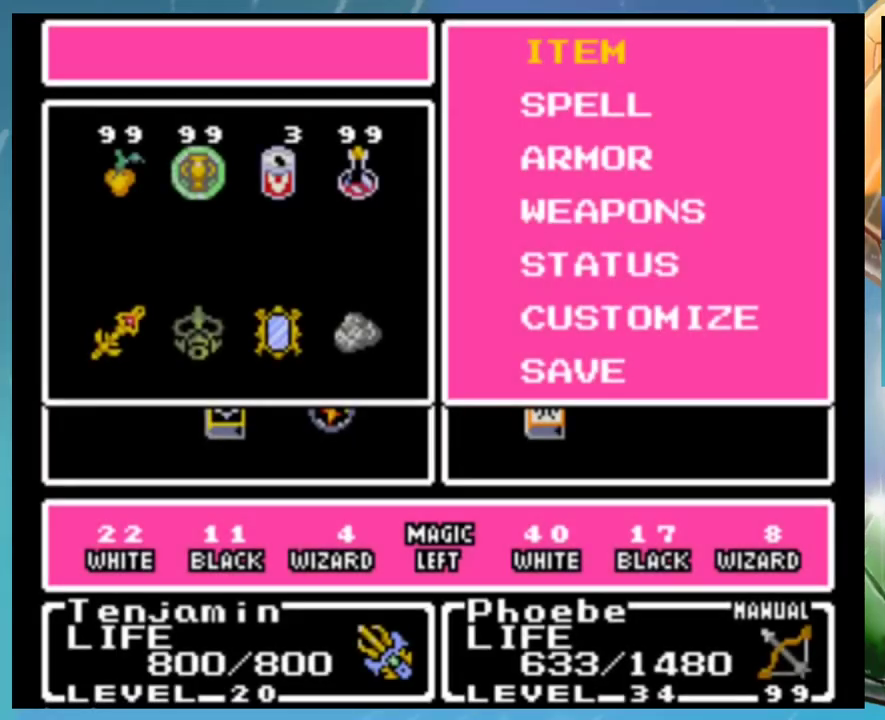
{"buttons": [], "events": [[233, "A", "down"], [300, "A", "up"]]}
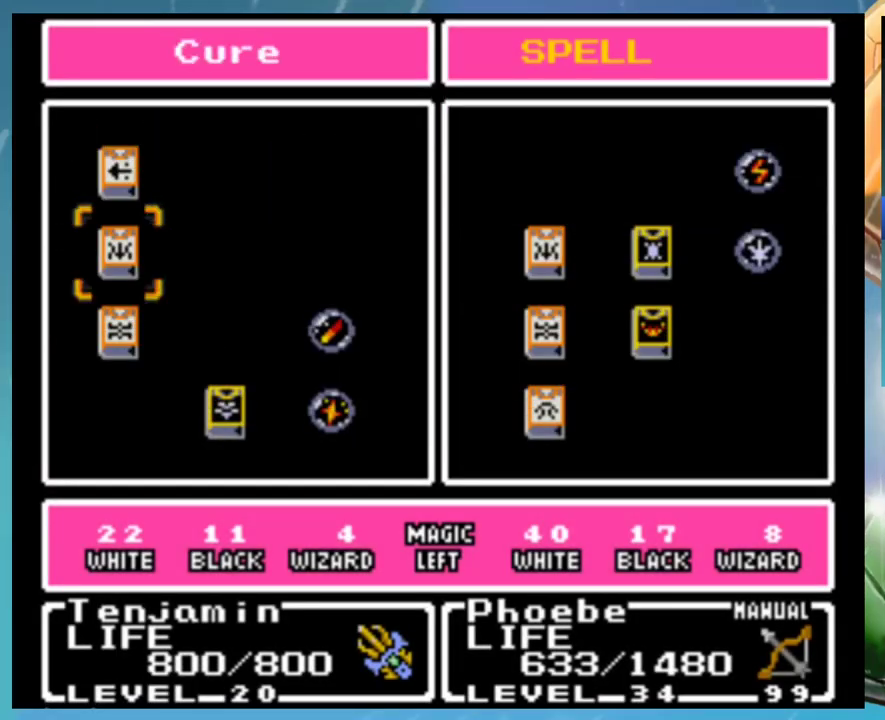
{"buttons": [], "events": []}
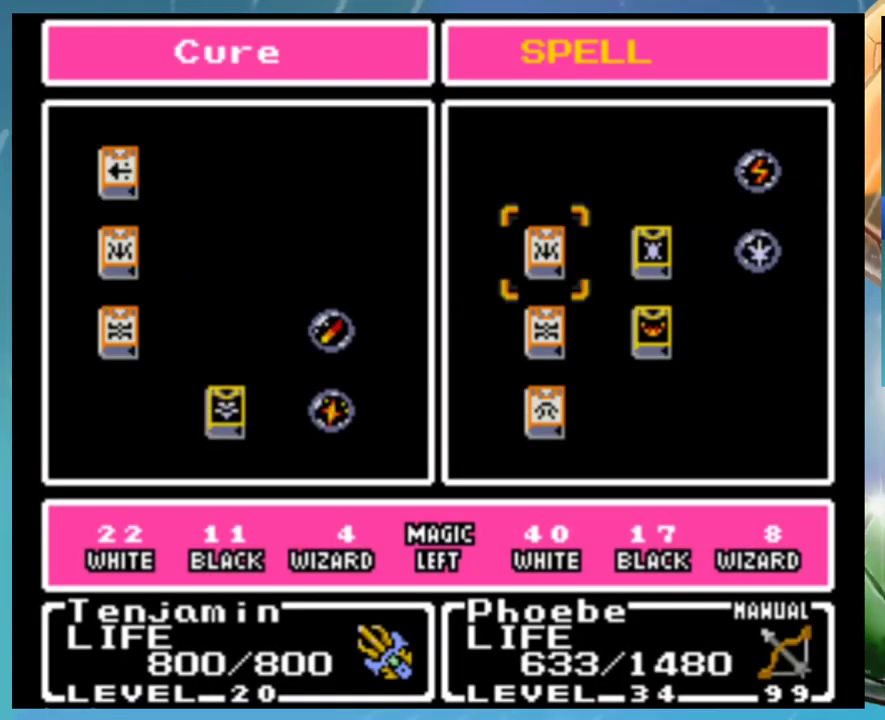
{"buttons": [], "events": [[67, "A", "down"], [133, "A", "up"], [433, "A", "down"], [500, "A", "up"]]}
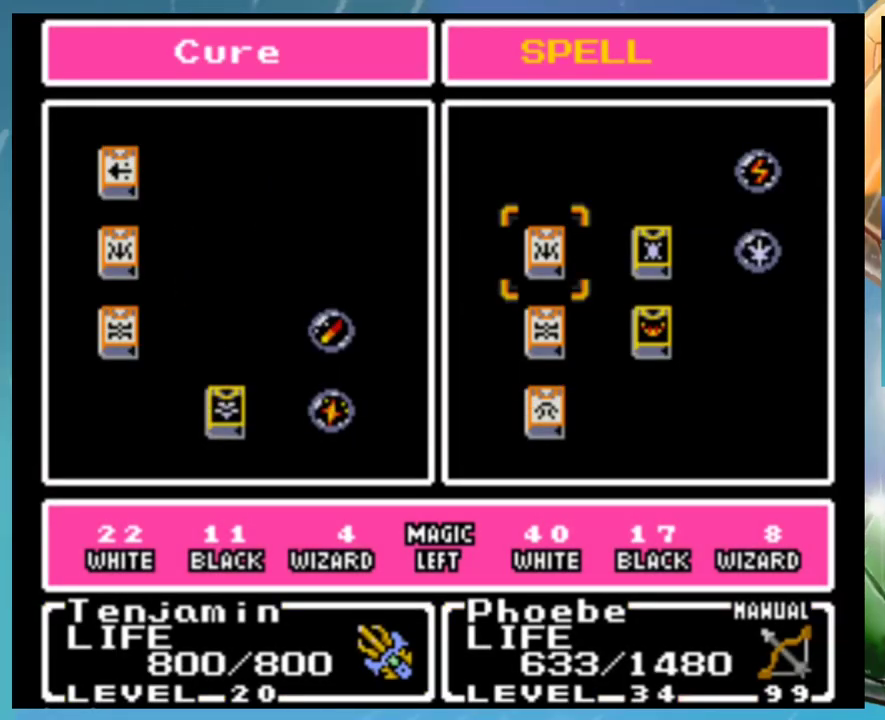
{"buttons": [], "events": [[133, "B", "down"], [200, "B", "up"], [450, "B", "down"], [500, "B", "up"]]}
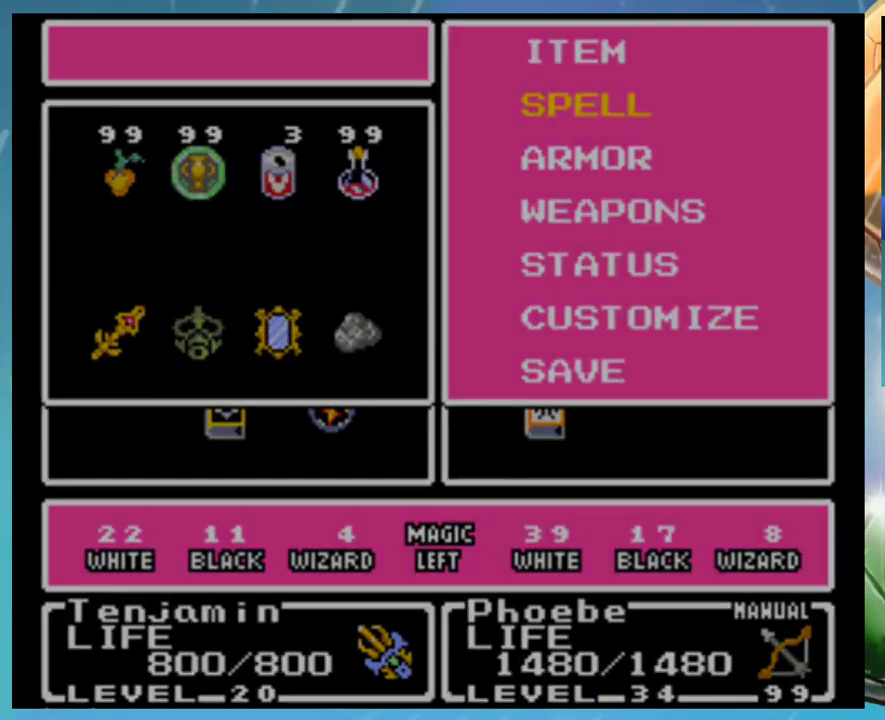
{"buttons": ["DPAD_UP"], "events": [[83, "B", "down"], [167, "B", "up"], [217, "B", "down"], [267, "B", "up"], [350, "DPAD_UP", "down"]]}
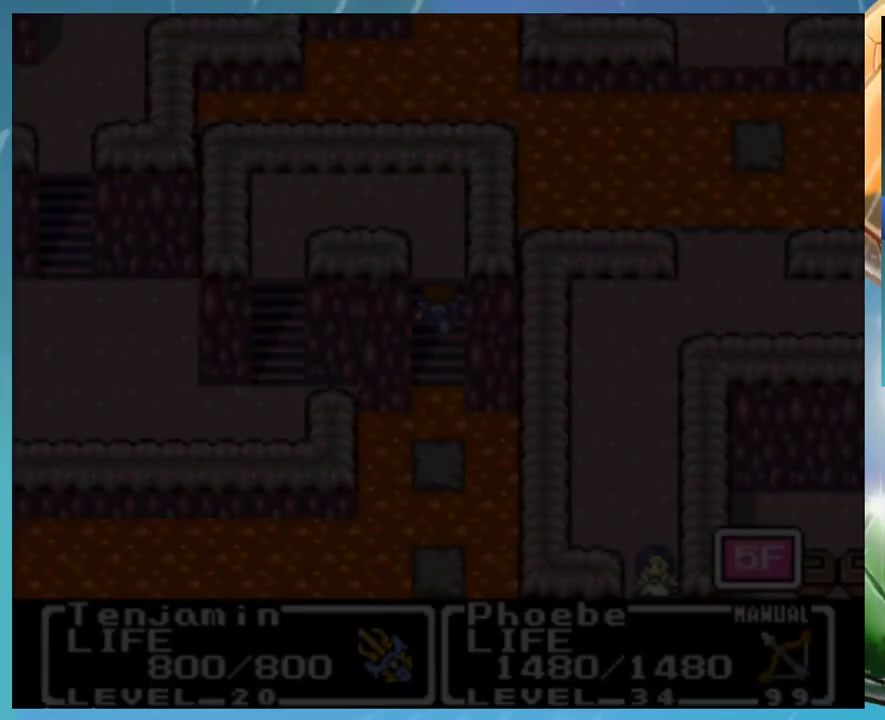
{"buttons": ["DPAD_UP"], "events": []}
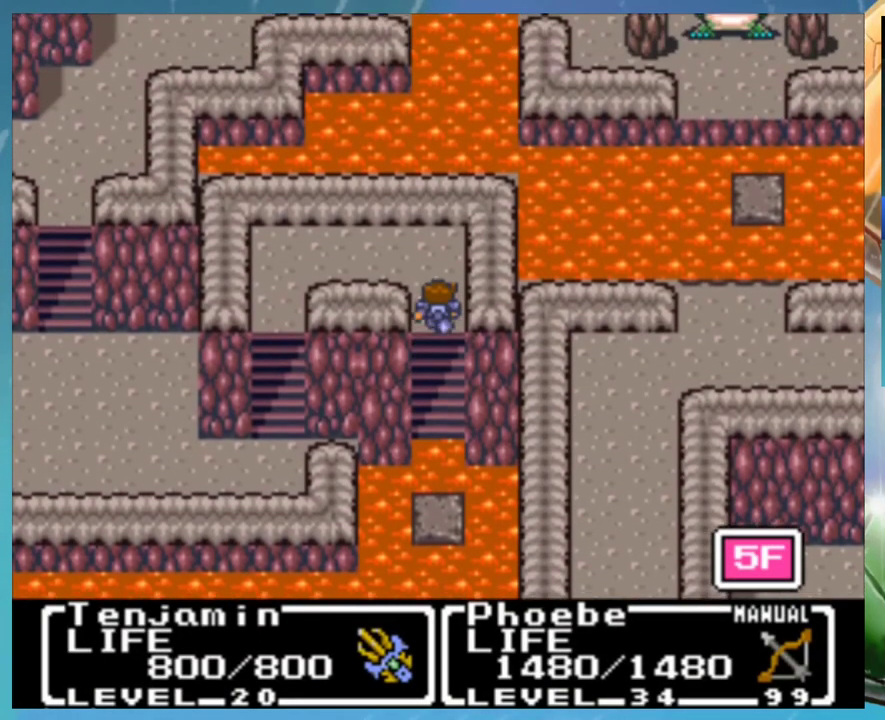
{"buttons": [], "events": [[250, "DPAD_UP", "up"]]}